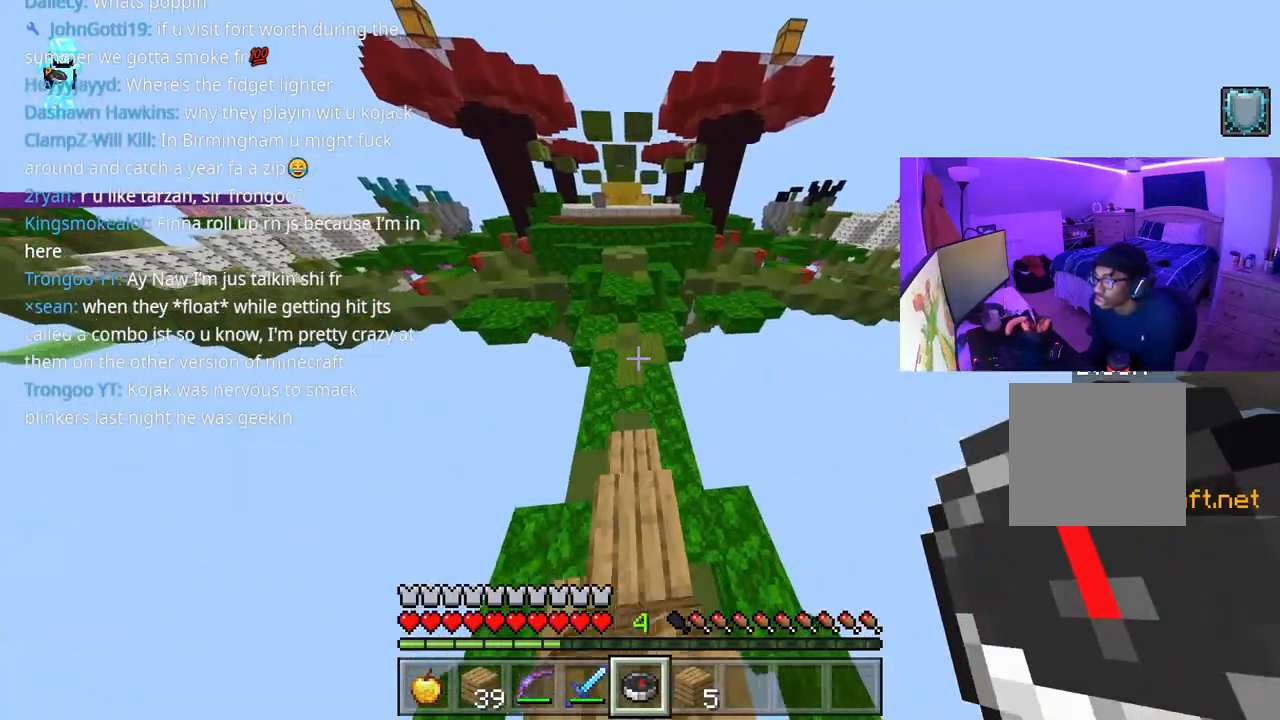
Gameplay with a controller (Xbox layout); each line is a JSON object with the inputs held at the frame after it (dt_ms = milliseconds from this image to that frame). "events" lists button and stick changes between this image and that frame as [ms after this image, input, new state], when the widget could be followed in between. Not read: L3.
{"dt_ms": 500, "buttons": [], "left_stick": "up", "right_stick": "center", "events": []}
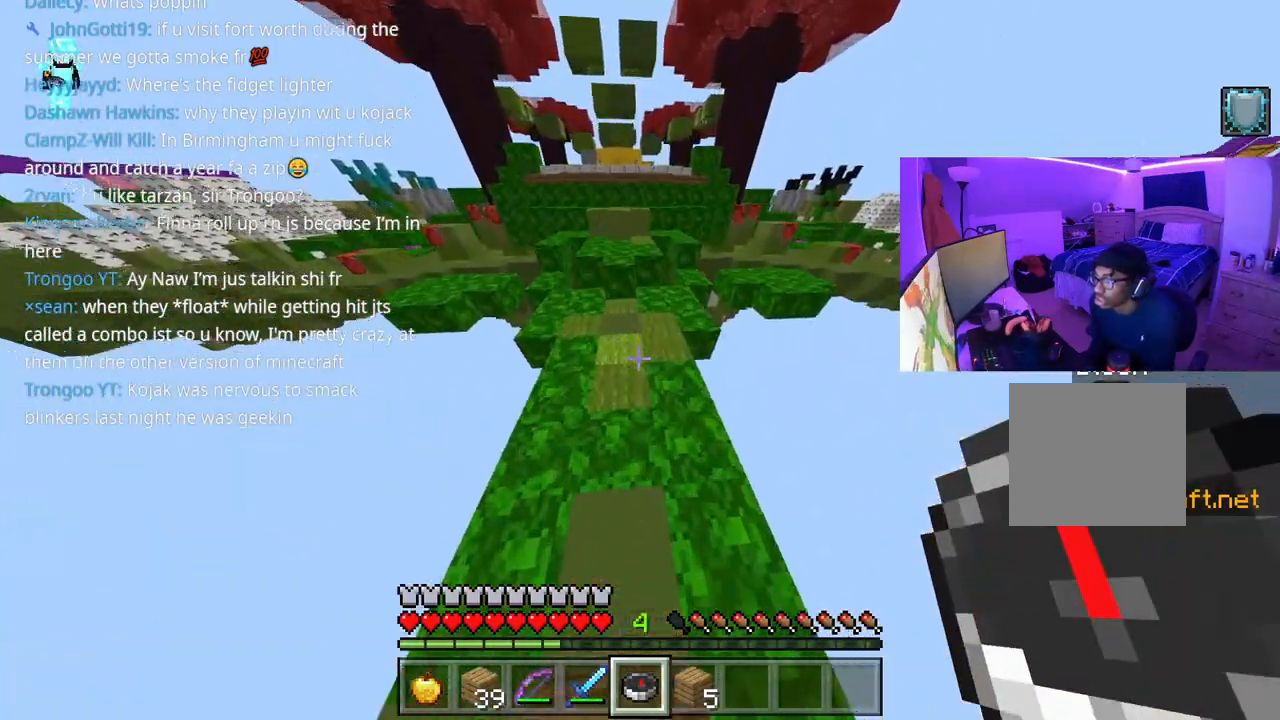
{"dt_ms": 500, "buttons": [], "left_stick": "up", "right_stick": "center", "events": [[150, "right_stick", "up"], [250, "right_stick", "center"]]}
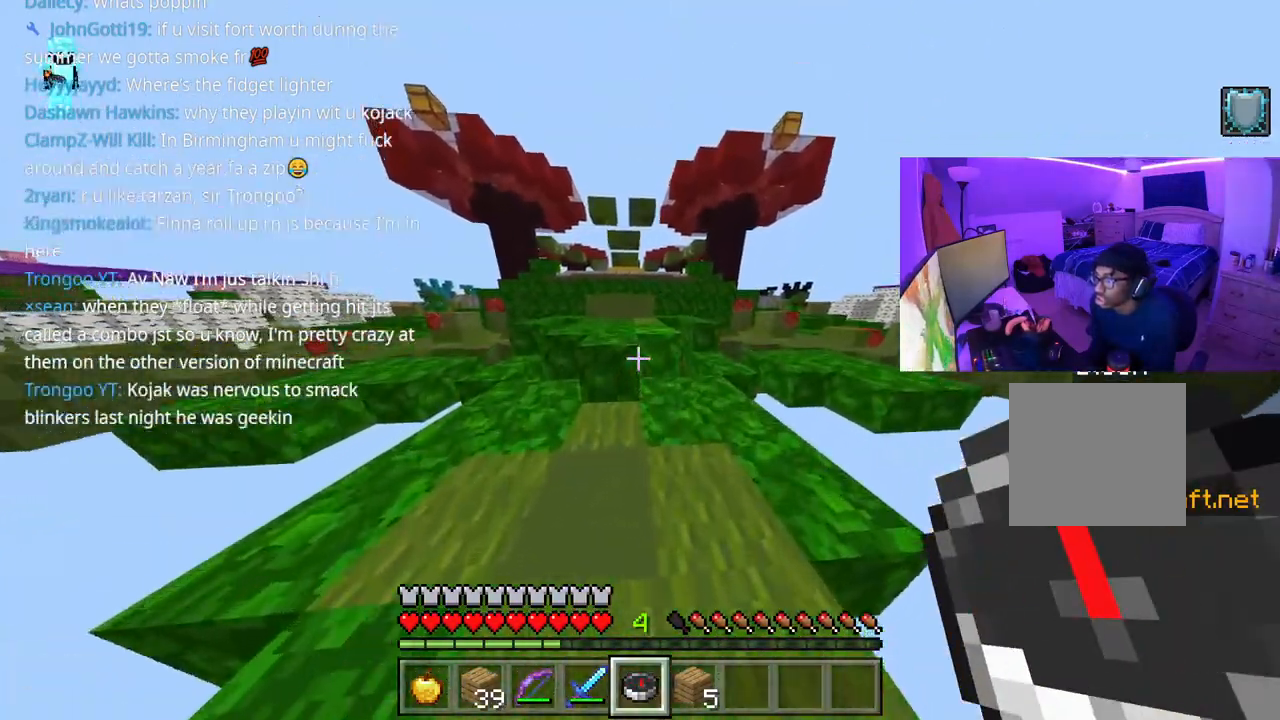
{"dt_ms": 500, "buttons": [], "left_stick": "up", "right_stick": "center"}
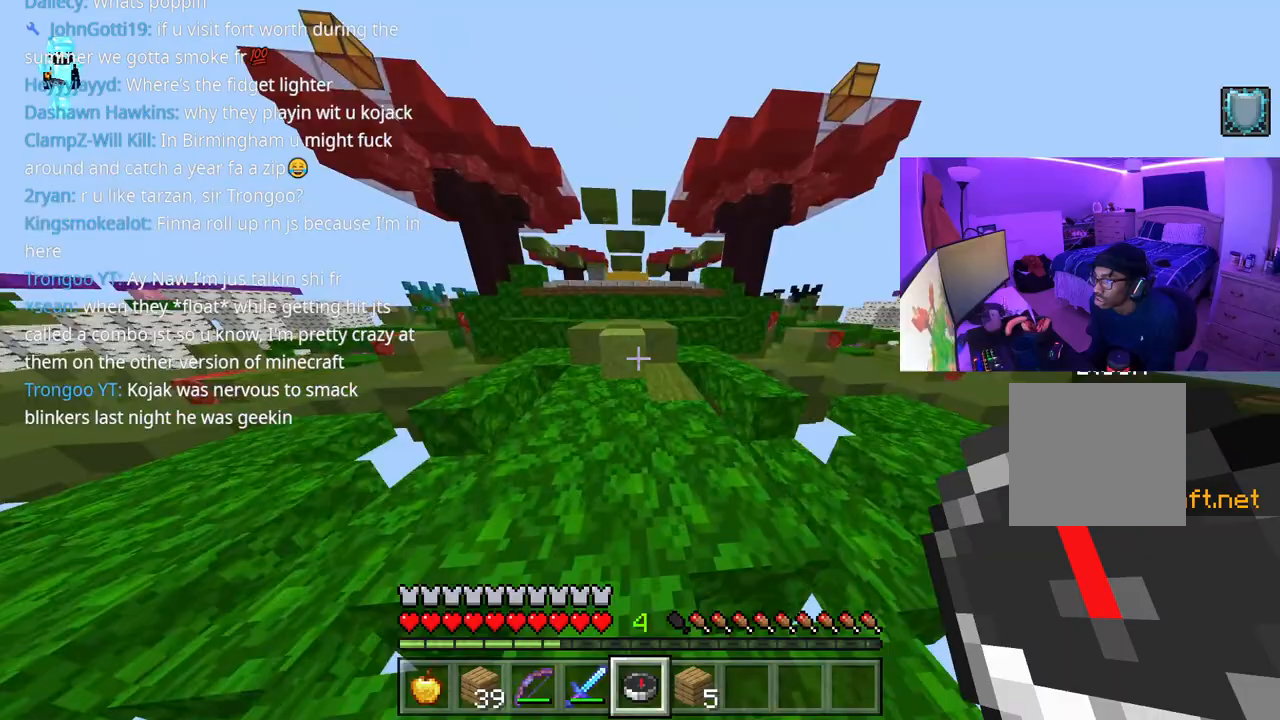
{"dt_ms": 500, "buttons": [], "left_stick": "up", "right_stick": "center", "events": [[200, "A", "down"], [483, "A", "up"]]}
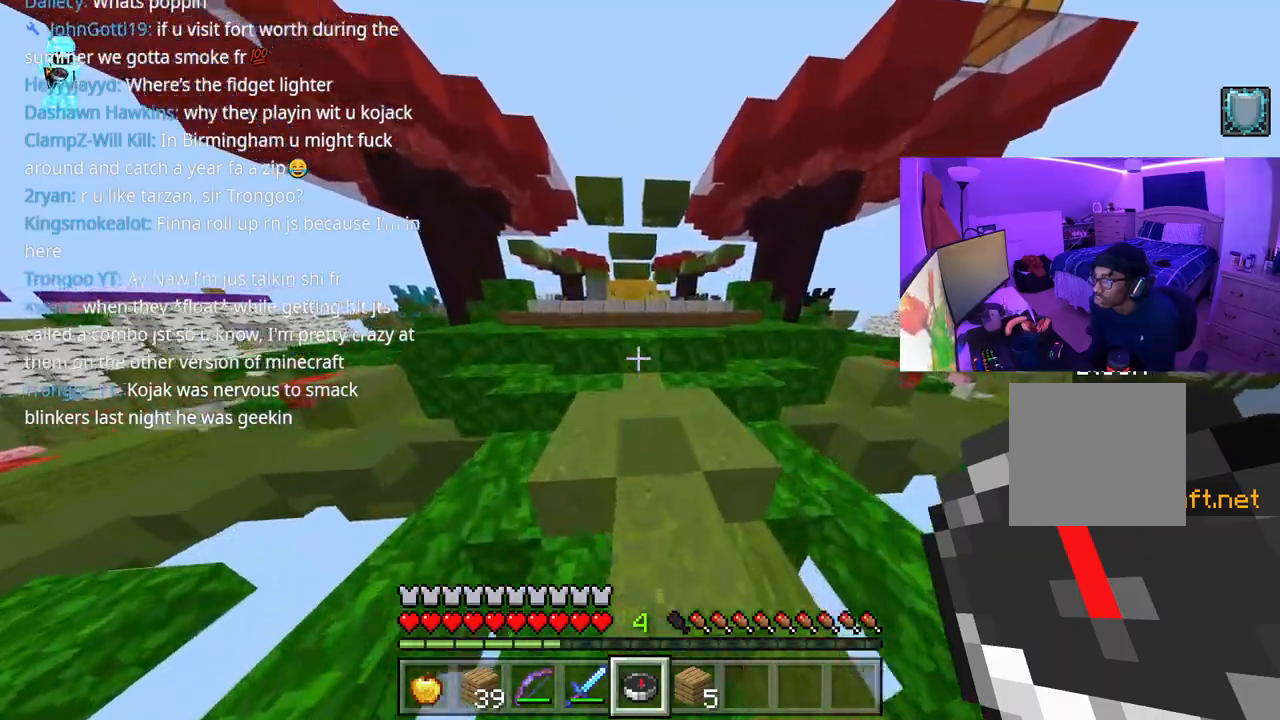
{"dt_ms": 500, "buttons": ["A"], "left_stick": "up", "right_stick": "center", "events": [[383, "A", "down"]]}
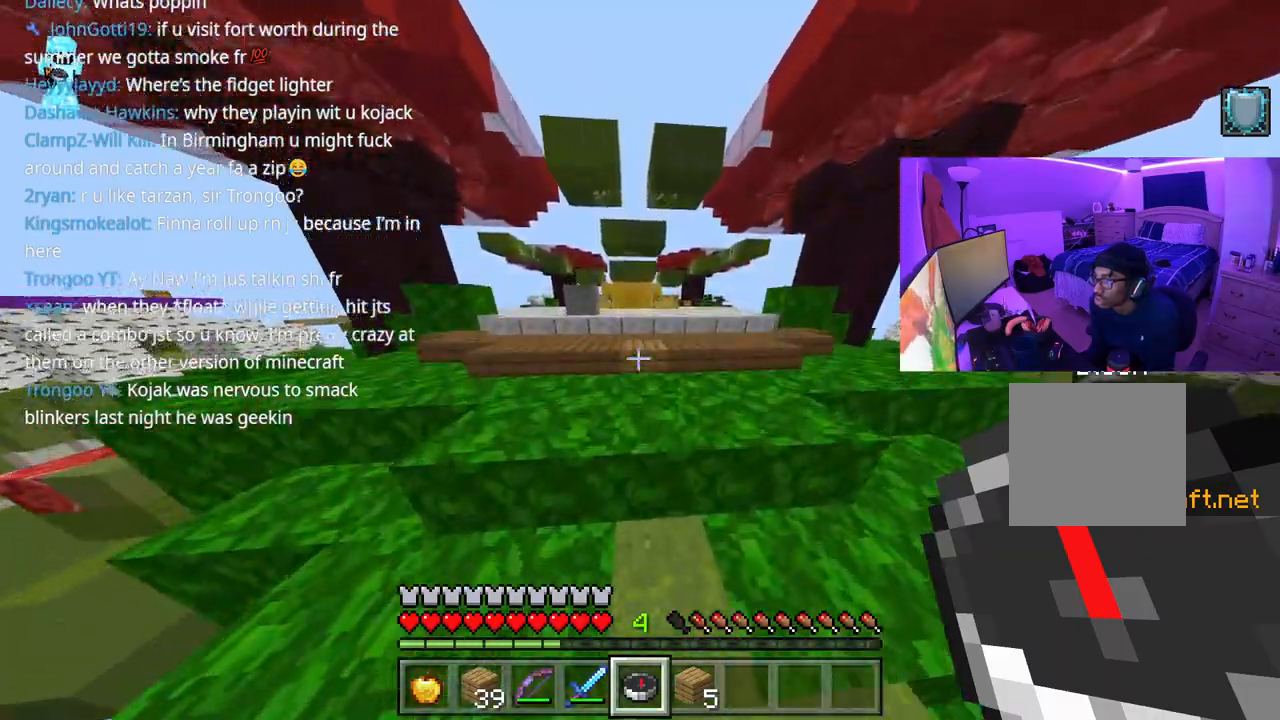
{"dt_ms": 500, "buttons": ["A"], "left_stick": "up", "right_stick": "center", "events": []}
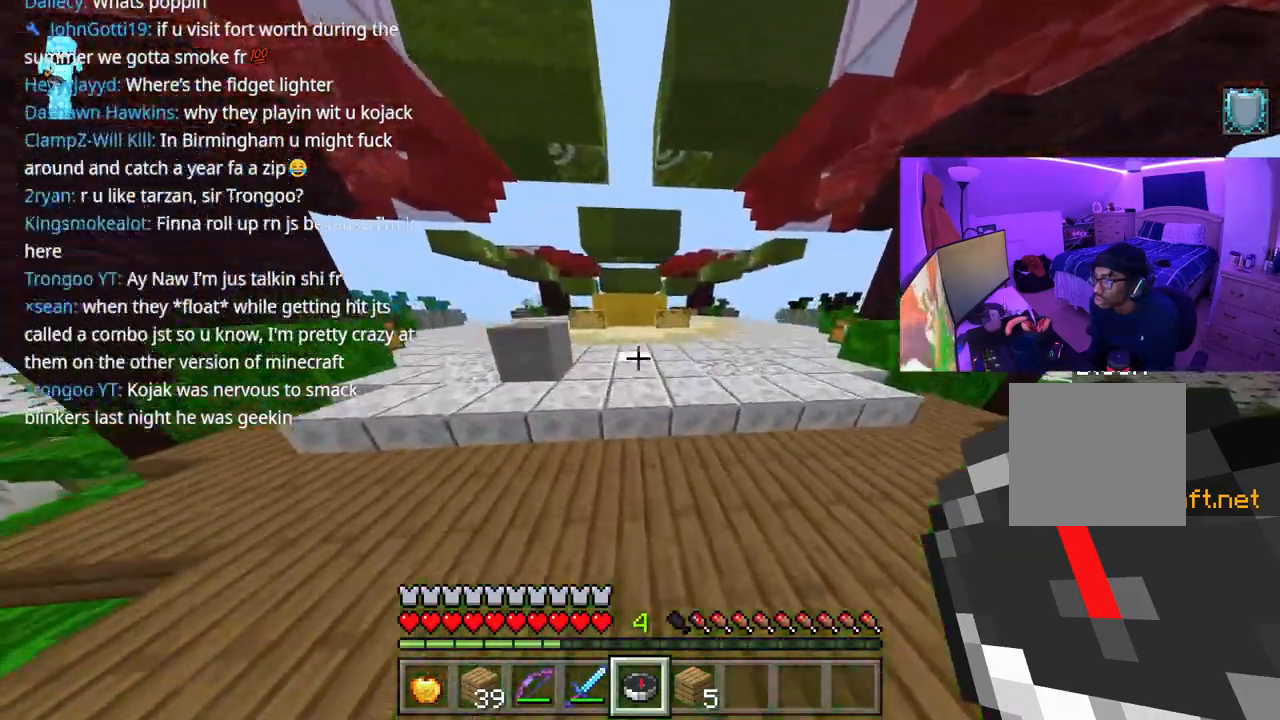
{"dt_ms": 500, "buttons": ["A", "L1"], "left_stick": "up", "right_stick": "right", "events": [[133, "A", "up"], [200, "right_stick", "right"], [417, "A", "down"], [450, "L1", "down"]]}
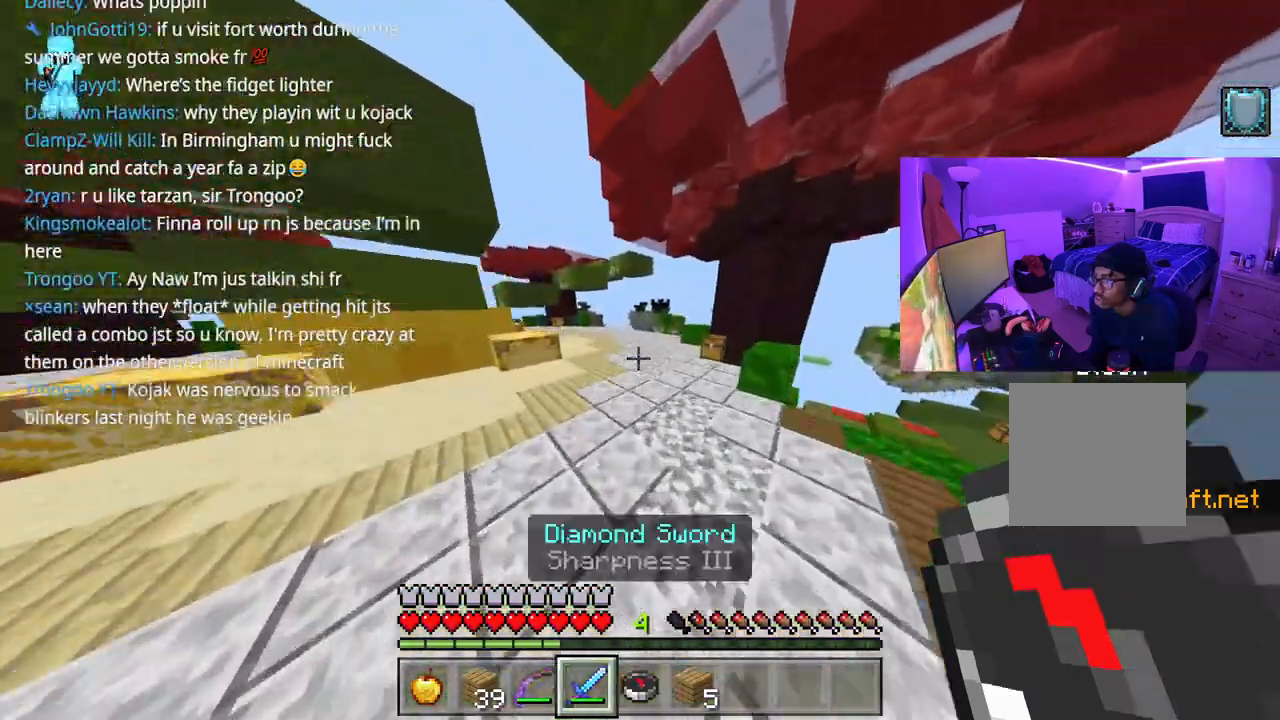
{"dt_ms": 500, "buttons": [], "left_stick": "up-right", "right_stick": "center", "events": [[33, "left_stick", "up-right"], [83, "L1", "up"], [133, "L1", "down"], [233, "A", "up"], [300, "L1", "up"], [367, "right_stick", "center"]]}
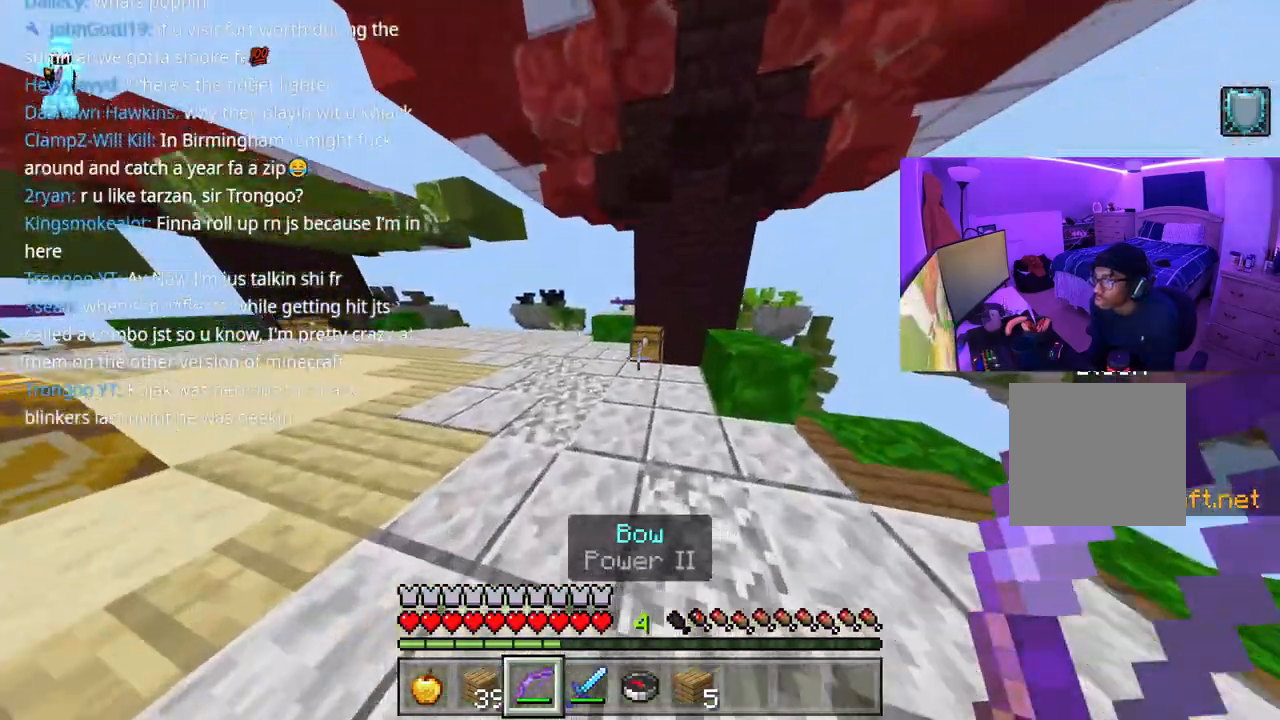
{"dt_ms": 1000, "buttons": [], "left_stick": "center", "right_stick": "center"}
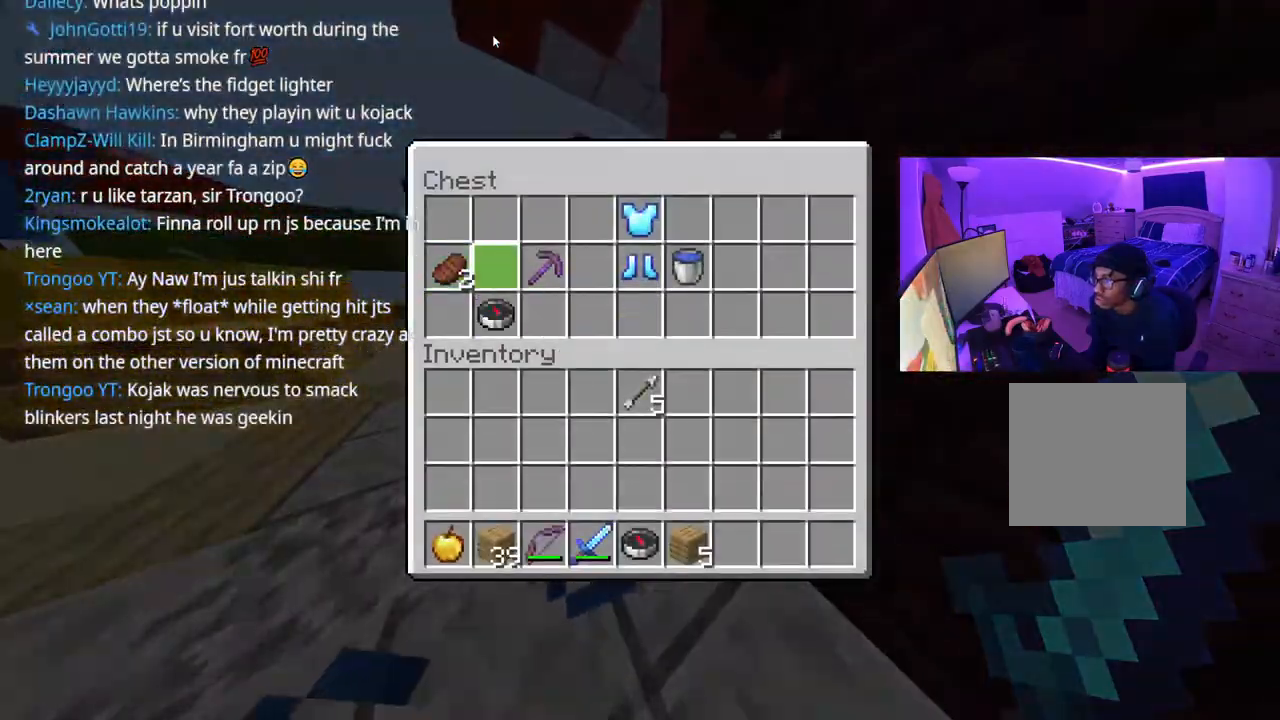
{"dt_ms": 500, "buttons": ["A"], "left_stick": "up", "right_stick": "left", "events": [[33, "DPAD_RIGHT", "down"], [100, "DPAD_RIGHT", "up"], [183, "B", "down"], [267, "B", "up"], [350, "right_stick", "left"], [367, "left_stick", "up"], [483, "A", "down"]]}
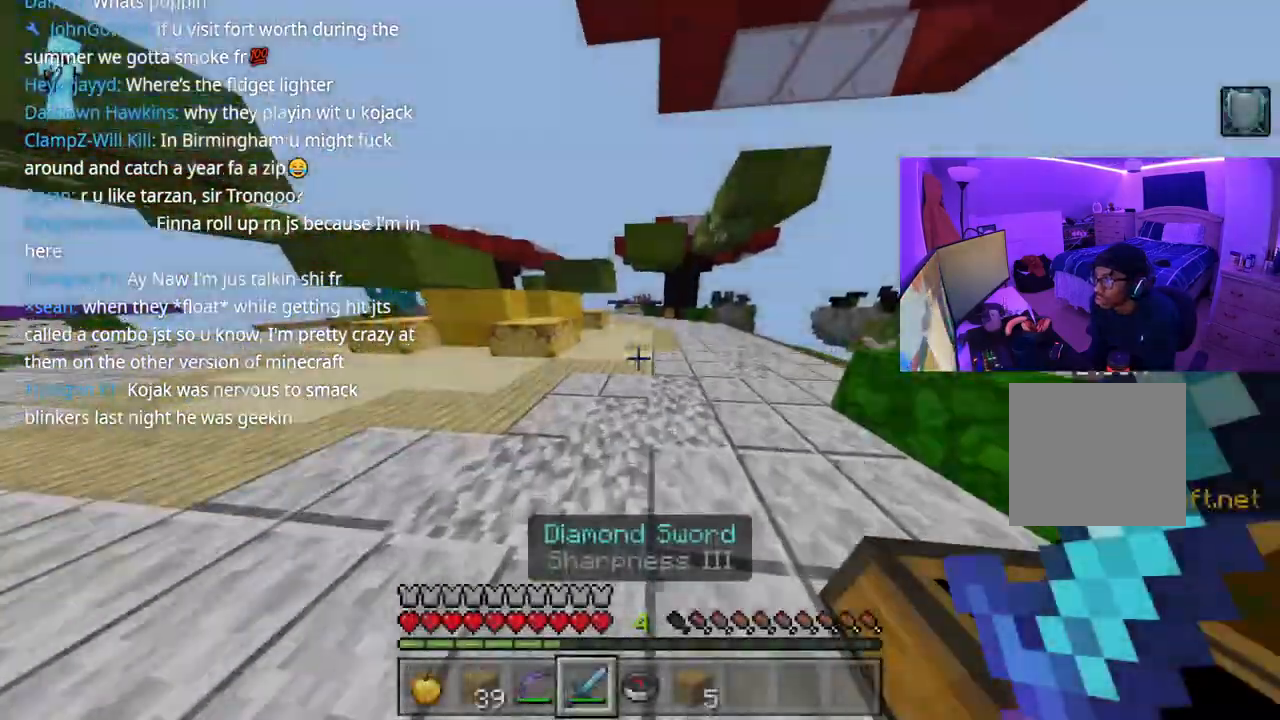
{"dt_ms": 500, "buttons": ["A"], "left_stick": "up", "right_stick": "left"}
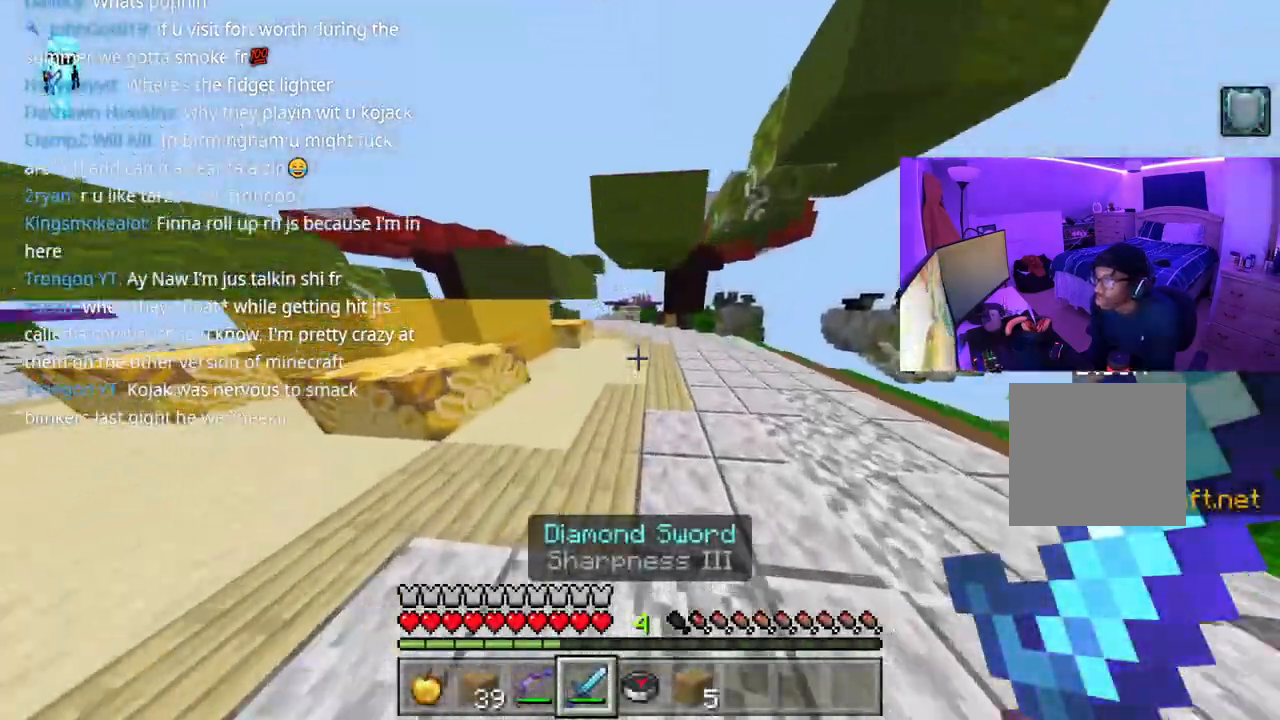
{"dt_ms": 500, "buttons": [], "left_stick": "up", "right_stick": "center", "events": [[283, "A", "up"], [283, "right_stick", "center"]]}
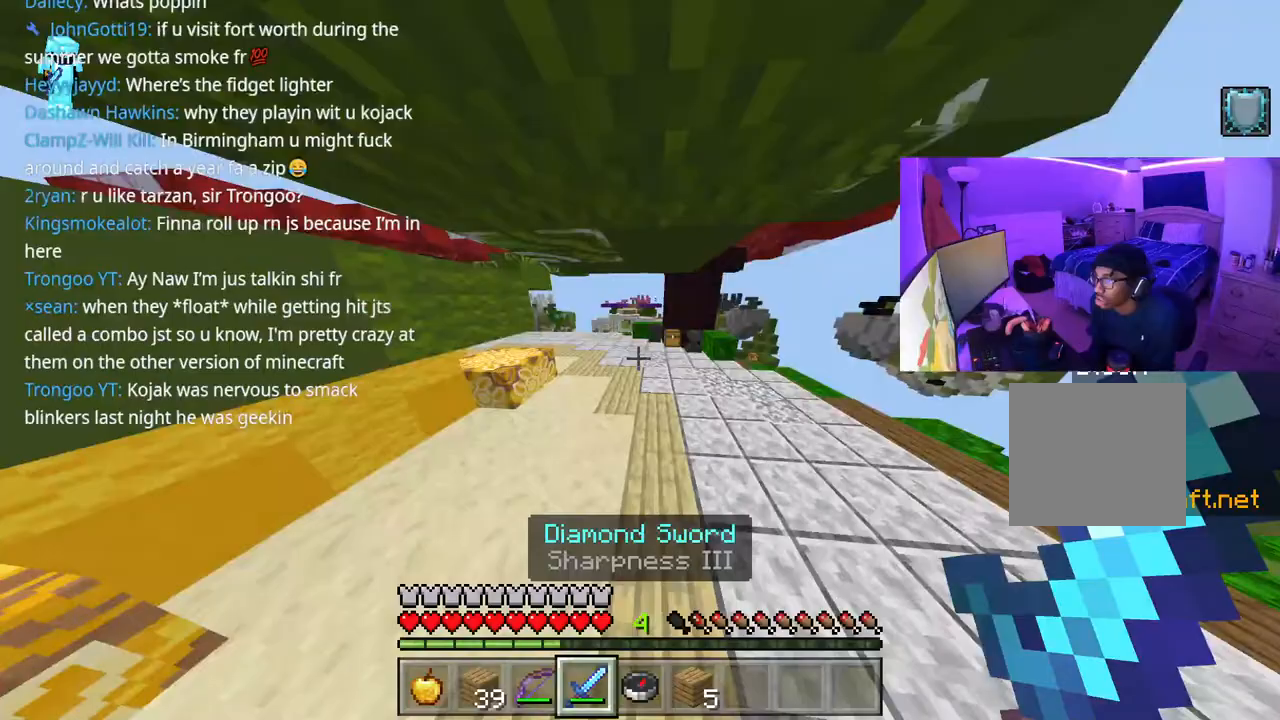
{"dt_ms": 500, "buttons": [], "left_stick": "up", "right_stick": "center", "events": [[67, "A", "down"], [433, "A", "up"]]}
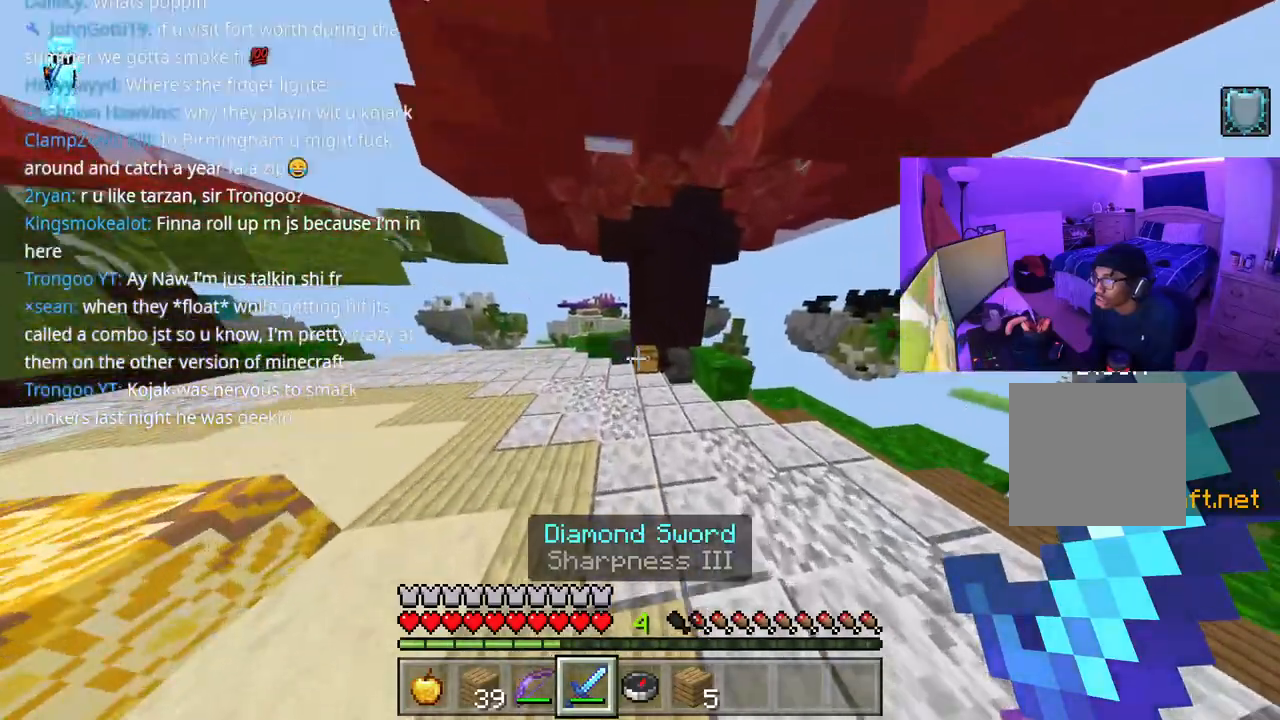
{"dt_ms": 500, "buttons": [], "left_stick": "up", "right_stick": "center", "events": [[50, "L2", "down"], [100, "left_stick", "up-left"], [183, "L2", "up"], [350, "L2", "down"], [450, "L2", "up"], [467, "left_stick", "up"]]}
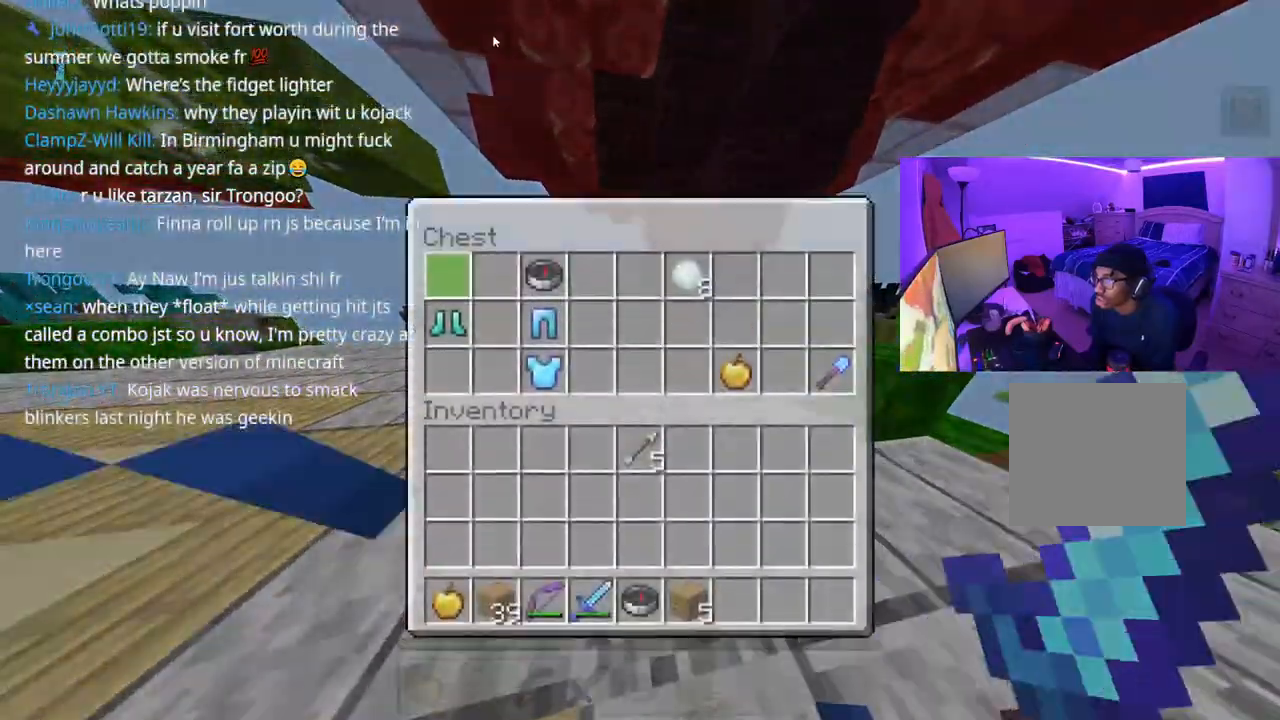
{"dt_ms": 500, "buttons": ["DPAD_DOWN", "DPAD_RIGHT"], "left_stick": "up", "right_stick": "center", "events": [[200, "DPAD_RIGHT", "down"], [233, "DPAD_DOWN", "down"], [283, "DPAD_RIGHT", "up"], [450, "DPAD_DOWN", "up"], [483, "DPAD_DOWN", "down"], [483, "DPAD_RIGHT", "down"]]}
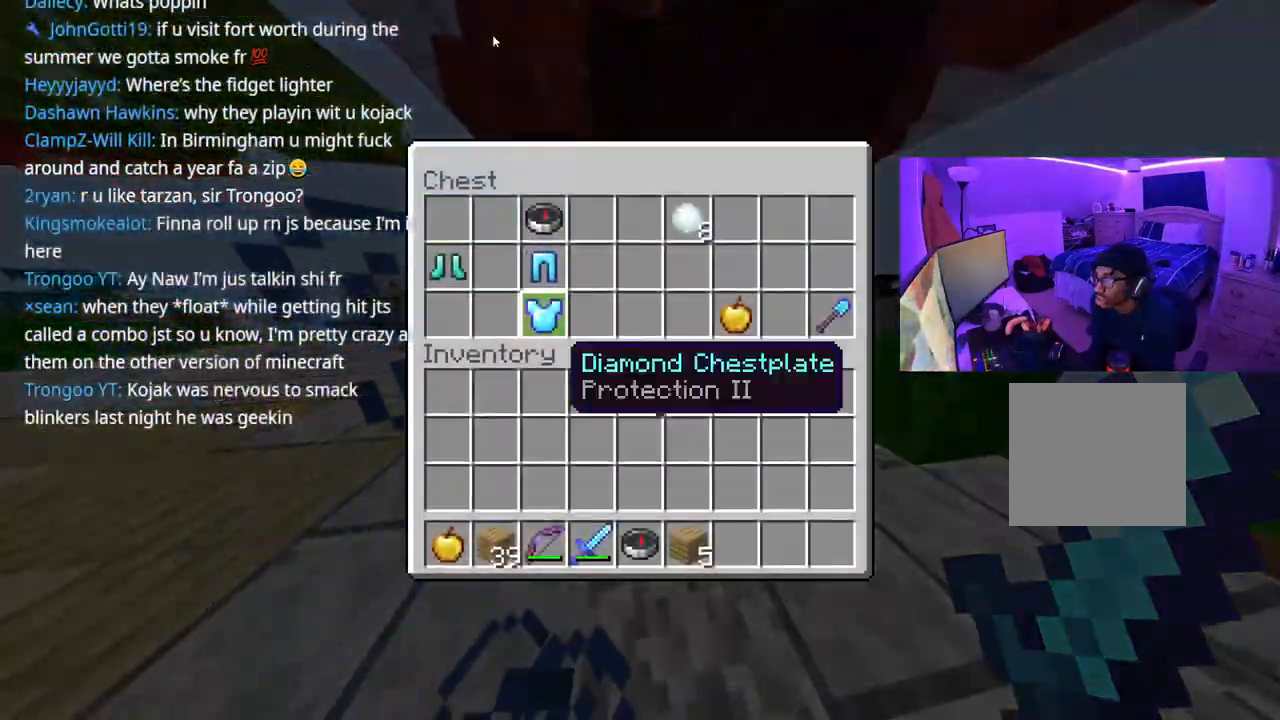
{"dt_ms": 500, "buttons": [], "left_stick": "up", "right_stick": "center", "events": [[17, "DPAD_RIGHT", "up"], [83, "DPAD_DOWN", "up"], [150, "DPAD_RIGHT", "down"], [233, "DPAD_RIGHT", "up"], [300, "DPAD_RIGHT", "down"], [333, "DPAD_RIGHT", "up"], [400, "DPAD_RIGHT", "down"], [467, "DPAD_RIGHT", "up"]]}
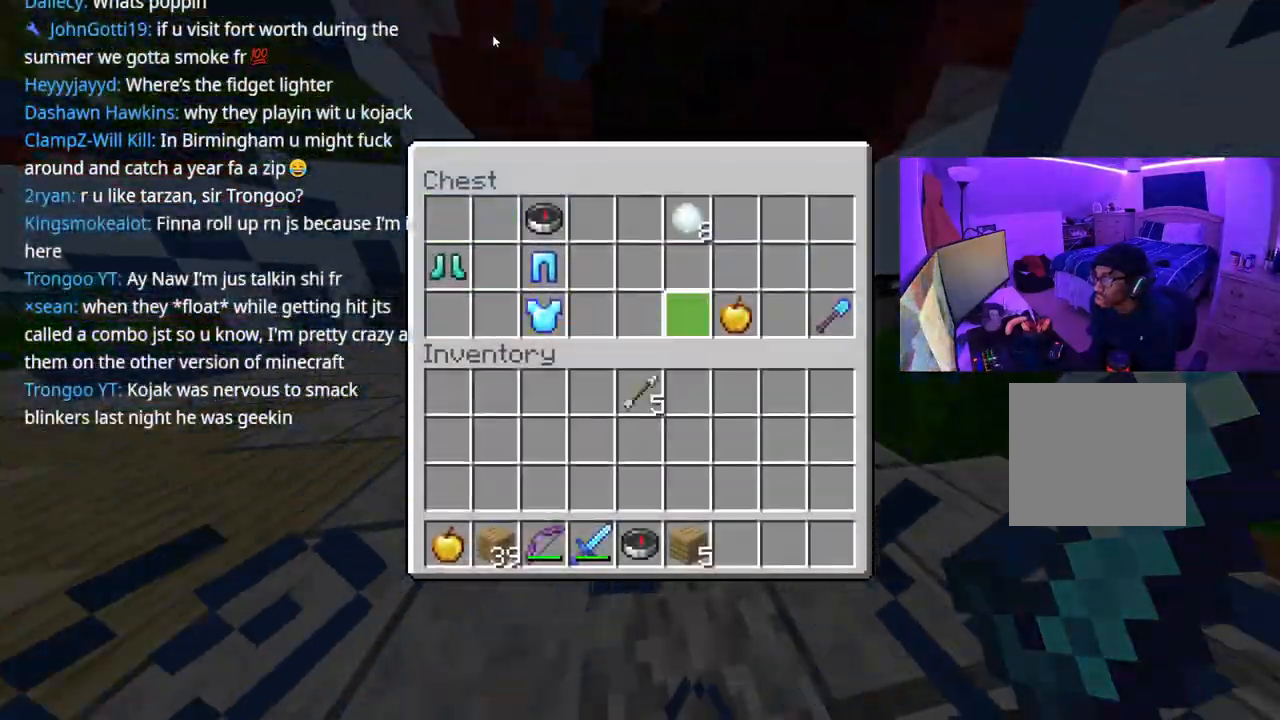
{"dt_ms": 500, "buttons": [], "left_stick": "up", "right_stick": "center", "events": [[17, "DPAD_RIGHT", "down"], [83, "DPAD_RIGHT", "up"], [83, "Y", "down"], [133, "Y", "up"], [217, "B", "down"], [300, "B", "up"]]}
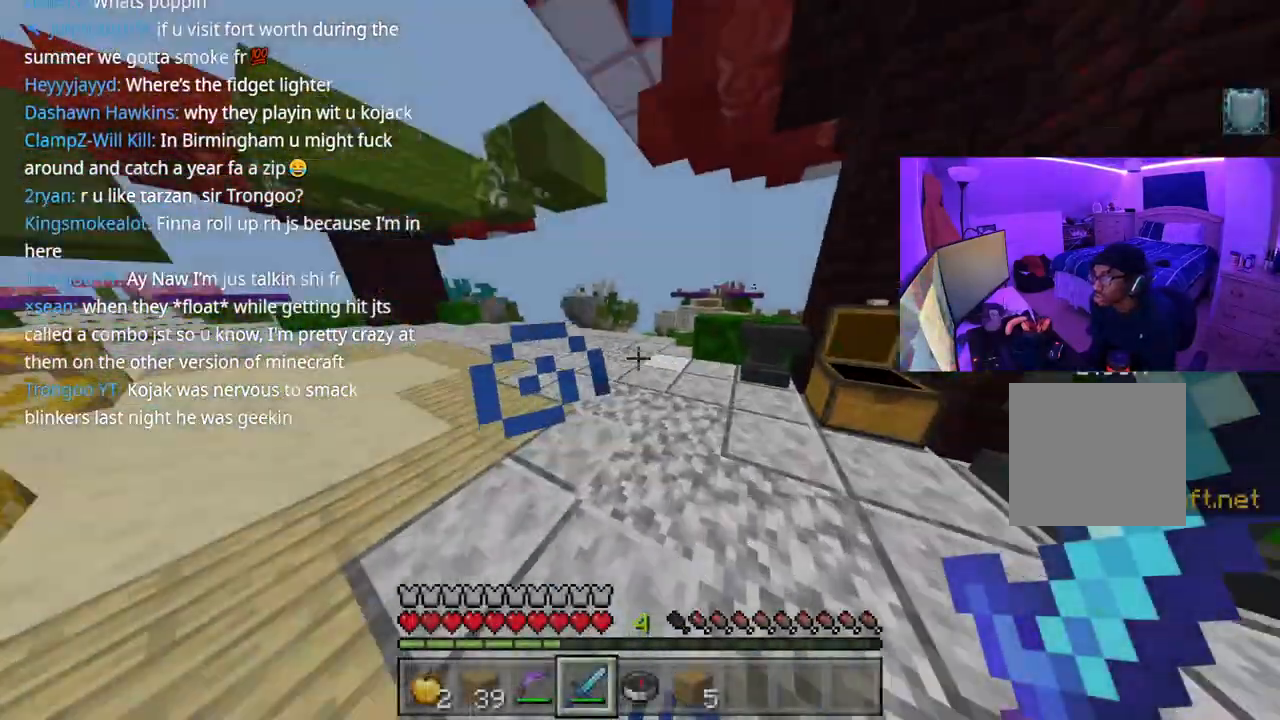
{"dt_ms": 500, "buttons": ["A"], "left_stick": "up", "right_stick": "right", "events": [[117, "A", "down"], [267, "right_stick", "right"]]}
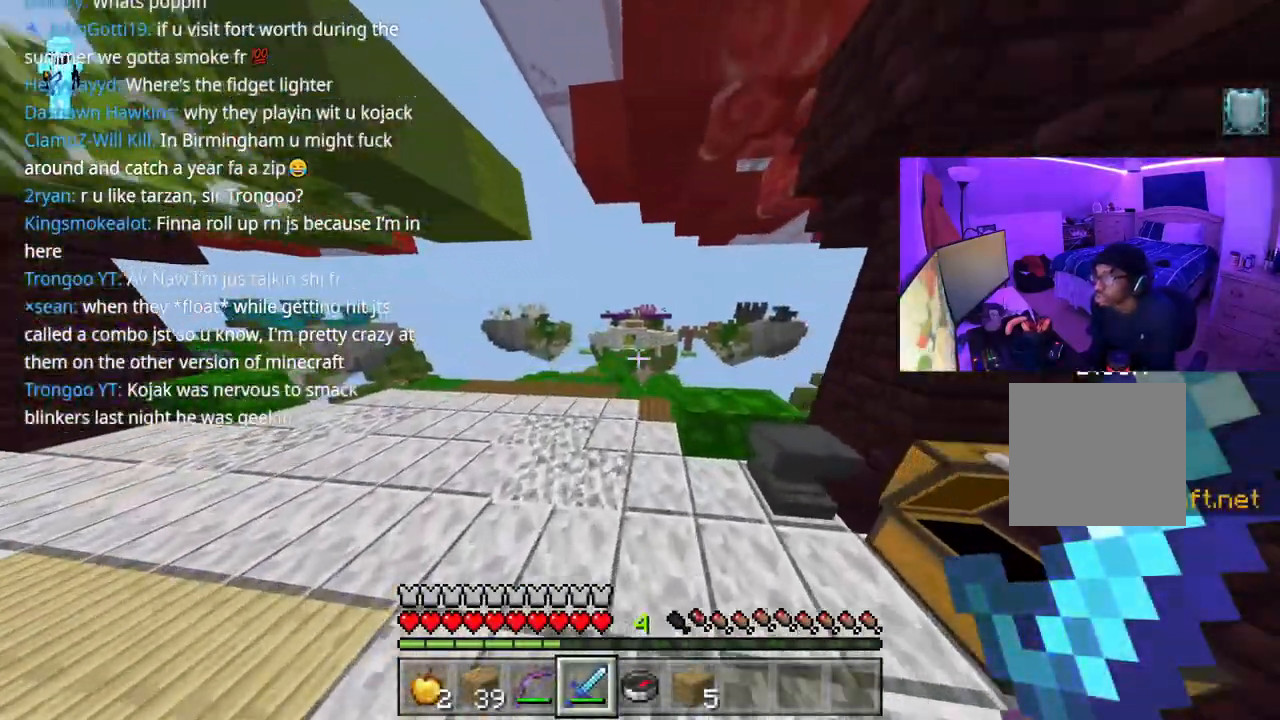
{"dt_ms": 500, "buttons": ["A"], "left_stick": "up", "right_stick": "center", "events": [[433, "right_stick", "center"]]}
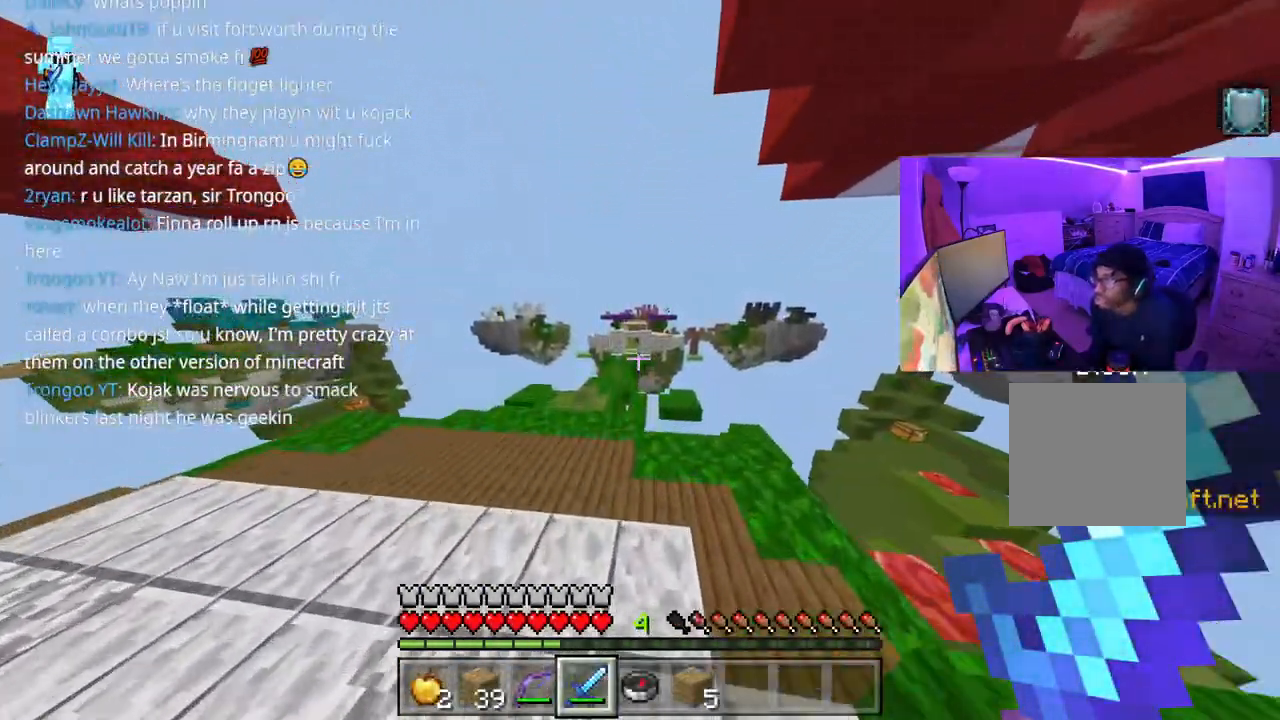
{"dt_ms": 500, "buttons": ["A"], "left_stick": "up-left", "right_stick": "center", "events": [[133, "left_stick", "up-left"]]}
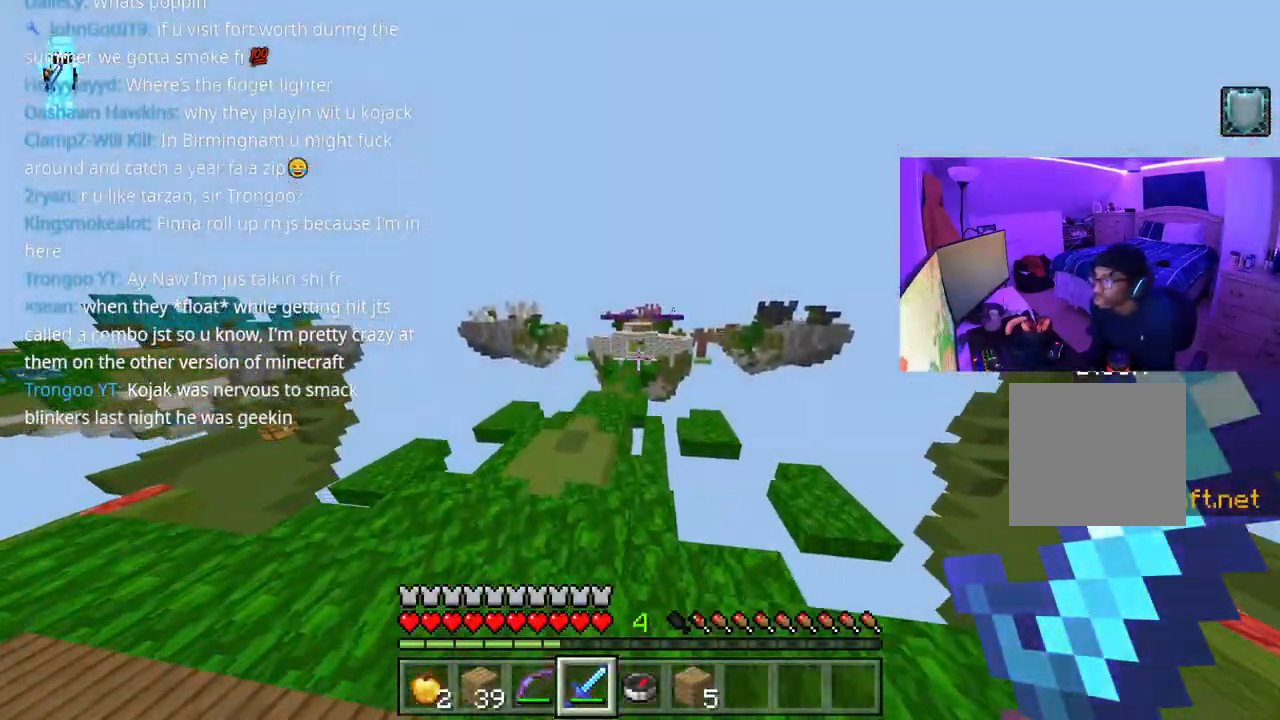
{"dt_ms": 500, "buttons": ["A"], "left_stick": "up", "right_stick": "center", "events": [[350, "left_stick", "up"]]}
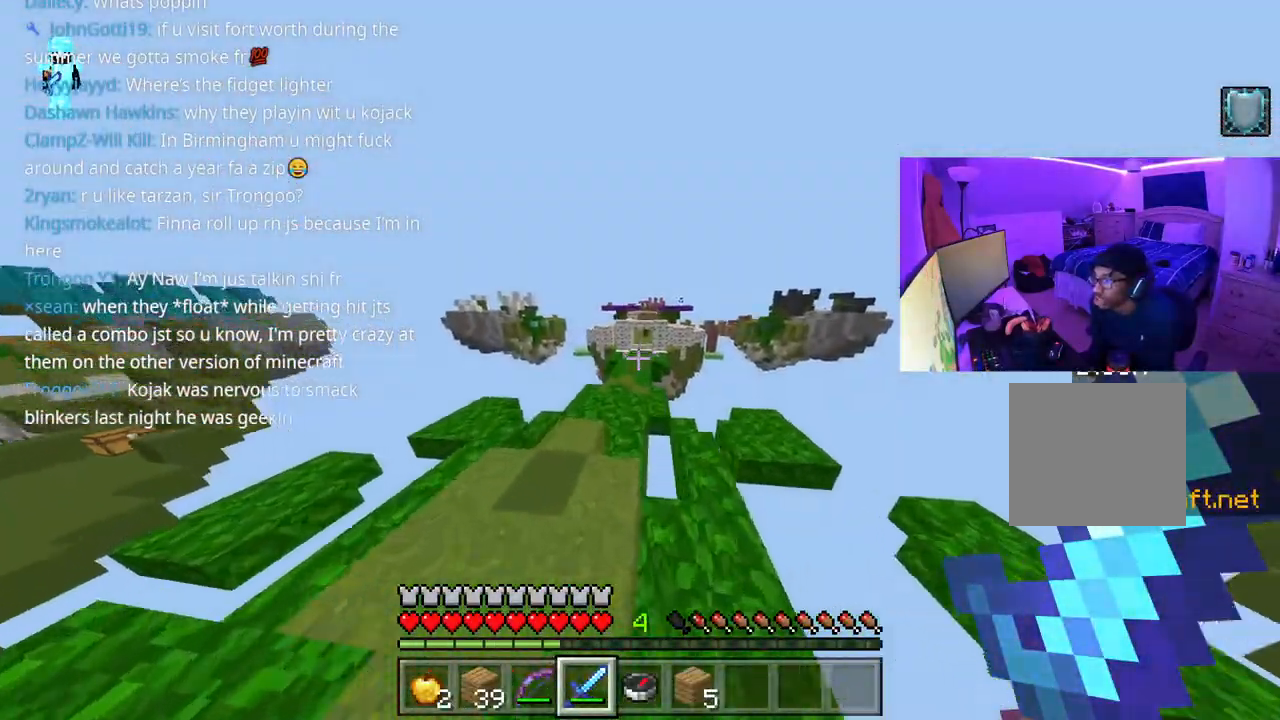
{"dt_ms": 500, "buttons": ["A"], "left_stick": "up", "right_stick": "center", "events": []}
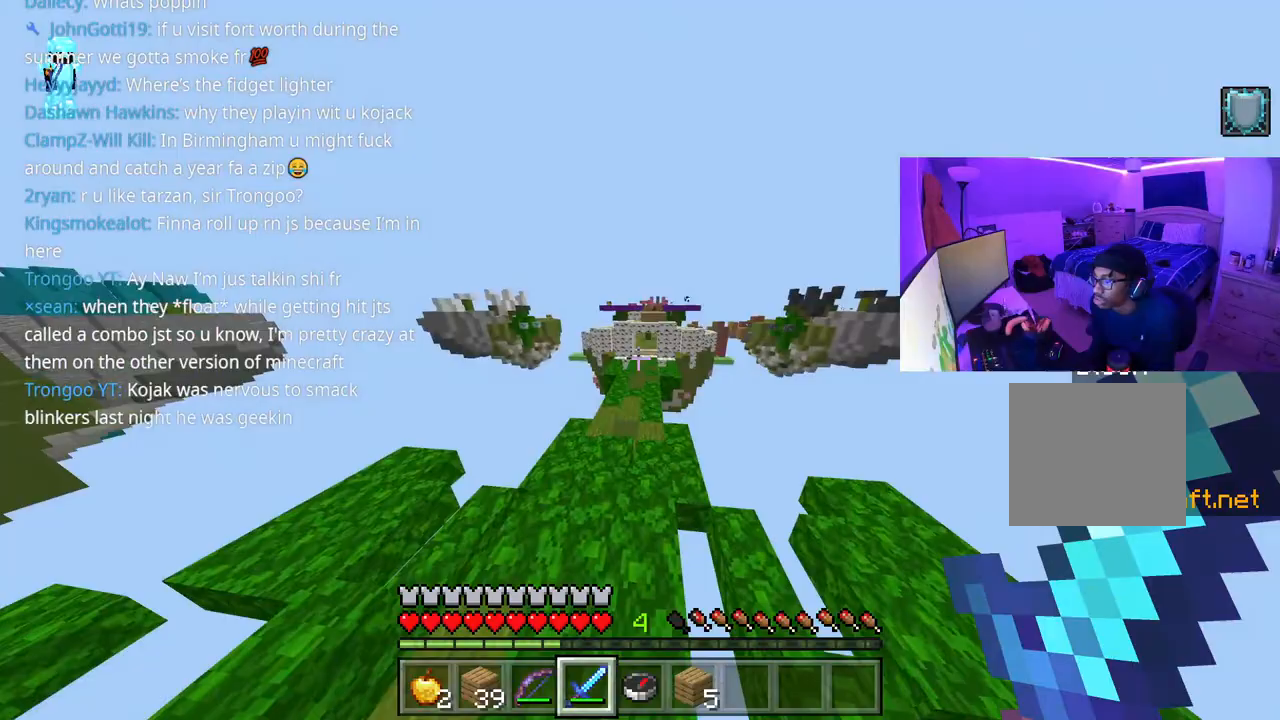
{"dt_ms": 500, "buttons": ["A"], "left_stick": "up", "right_stick": "right", "events": [[483, "right_stick", "right"]]}
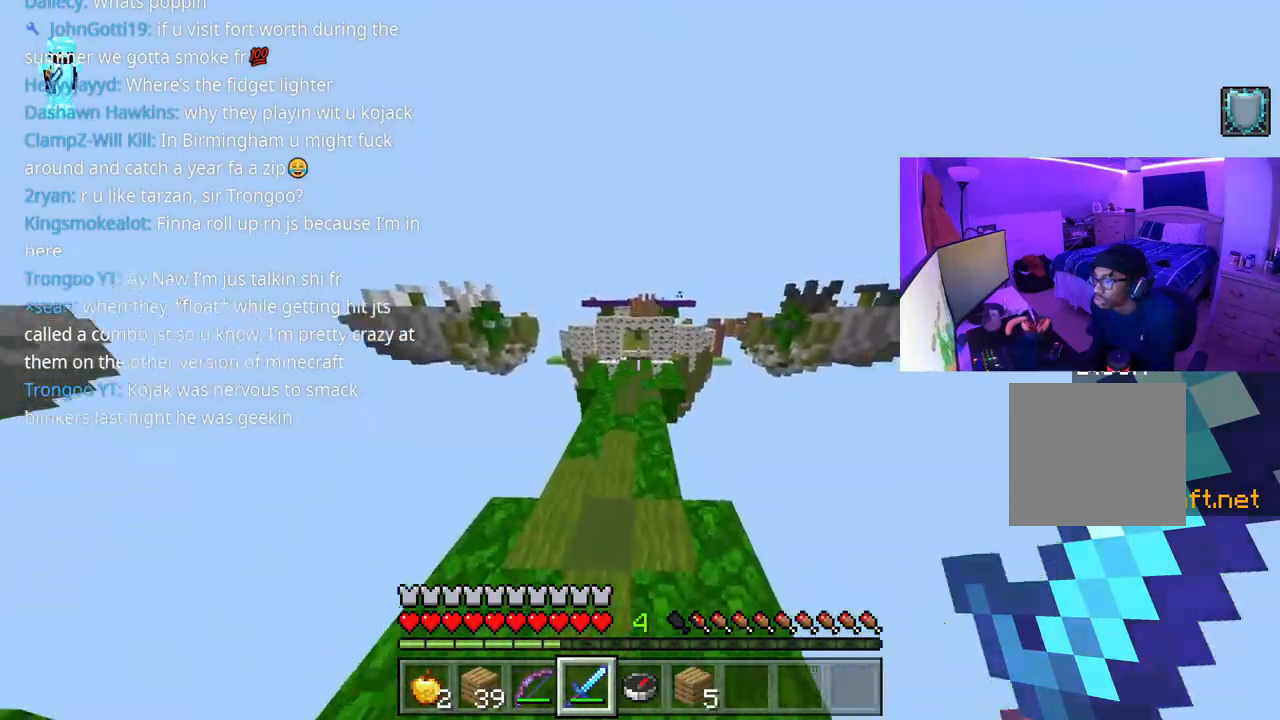
{"dt_ms": 500, "buttons": ["A"], "left_stick": "up", "right_stick": "center", "events": [[17, "right_stick", "center"]]}
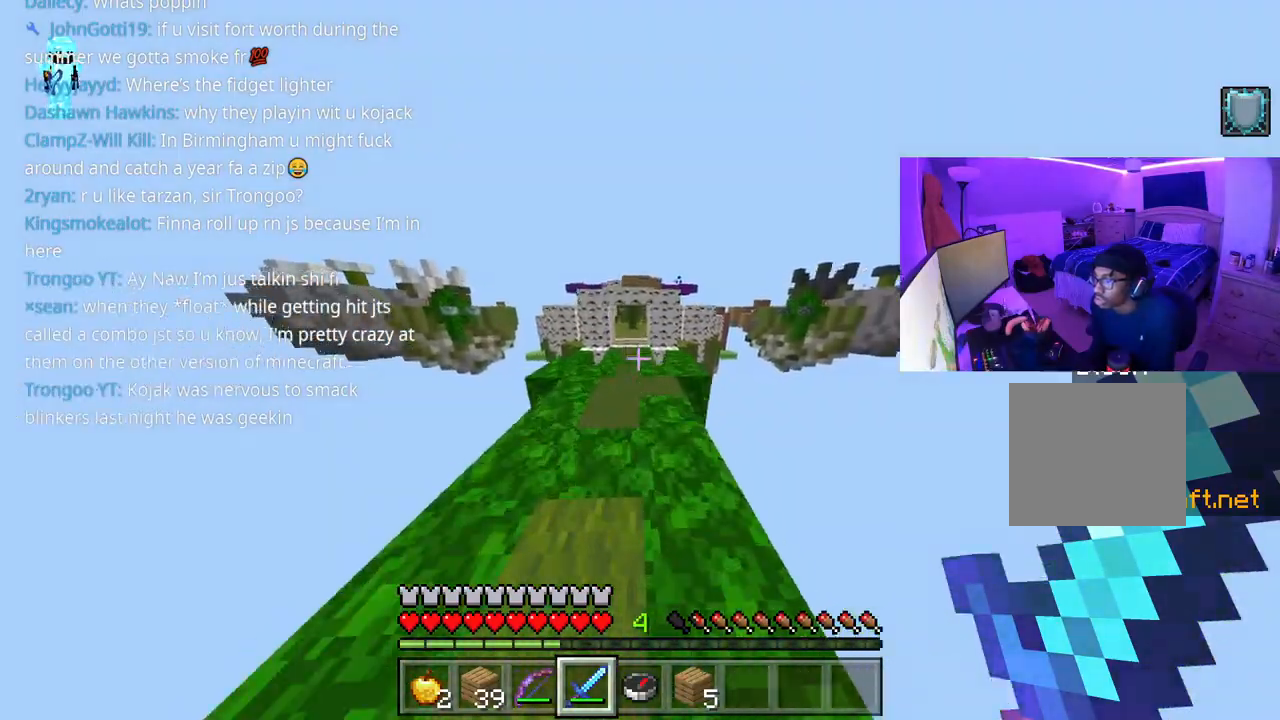
{"dt_ms": 500, "buttons": ["A"], "left_stick": "up", "right_stick": "center", "events": []}
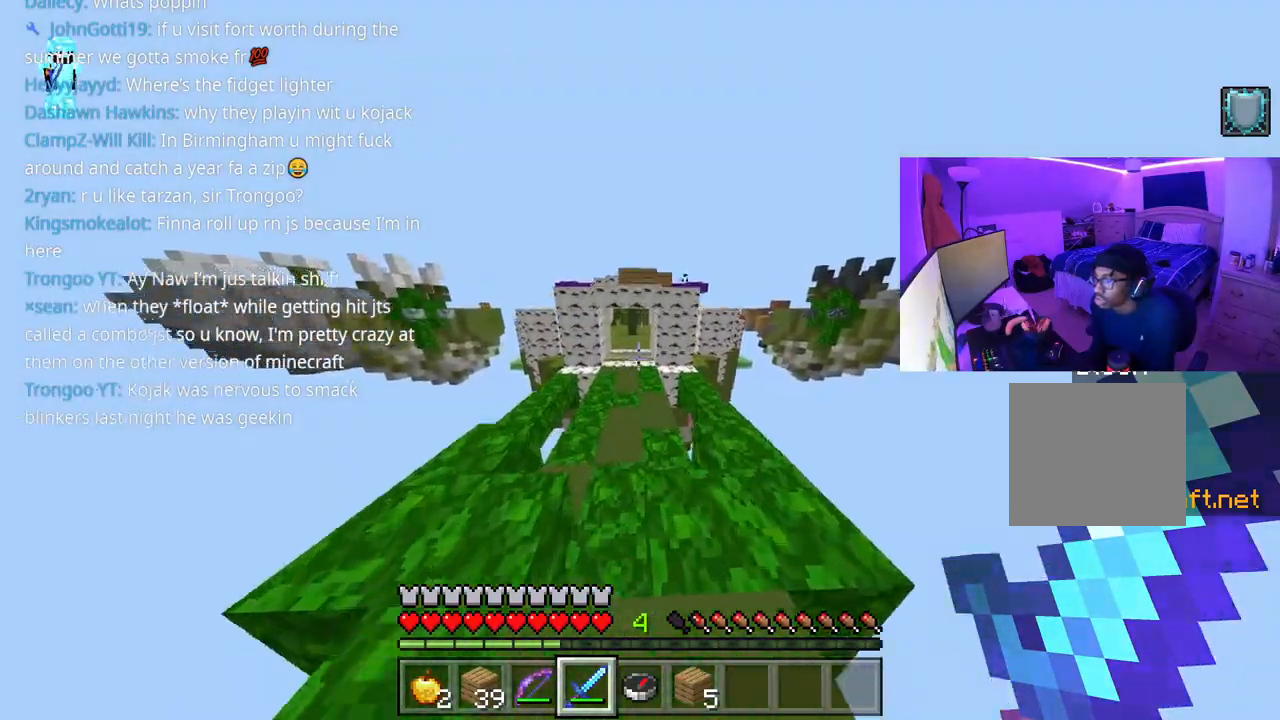
{"dt_ms": 500, "buttons": ["A"], "left_stick": "up", "right_stick": "center", "events": []}
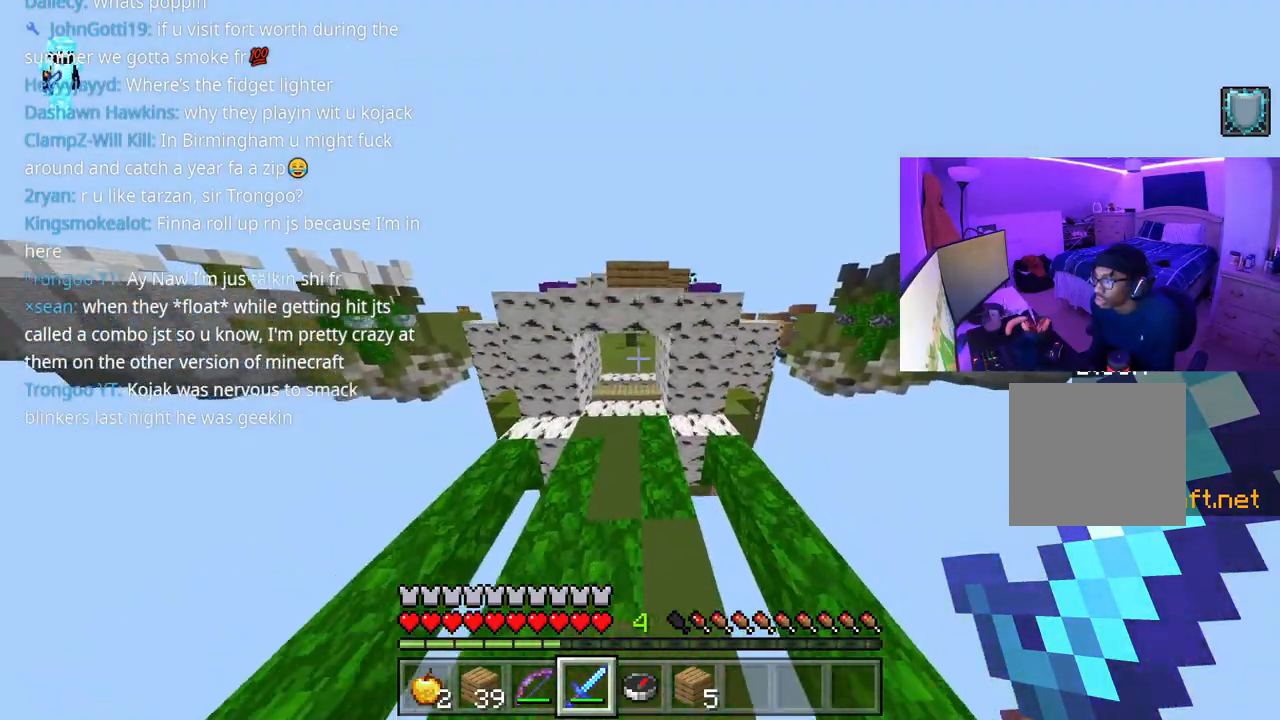
{"dt_ms": 500, "buttons": [], "left_stick": "up-left", "right_stick": "center", "events": [[17, "A", "up"], [133, "left_stick", "up-left"], [233, "A", "down"], [383, "A", "up"]]}
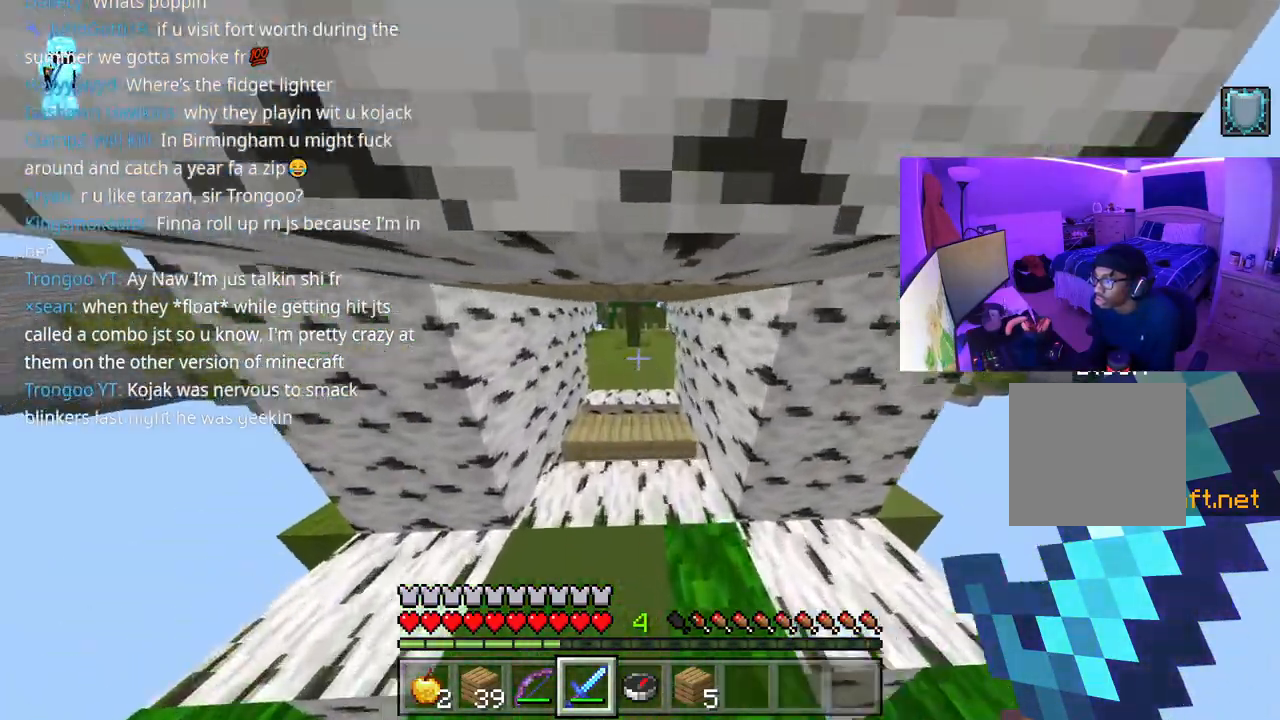
{"dt_ms": 500, "buttons": ["A"], "left_stick": "up", "right_stick": "center", "events": [[133, "A", "down"], [183, "left_stick", "up"]]}